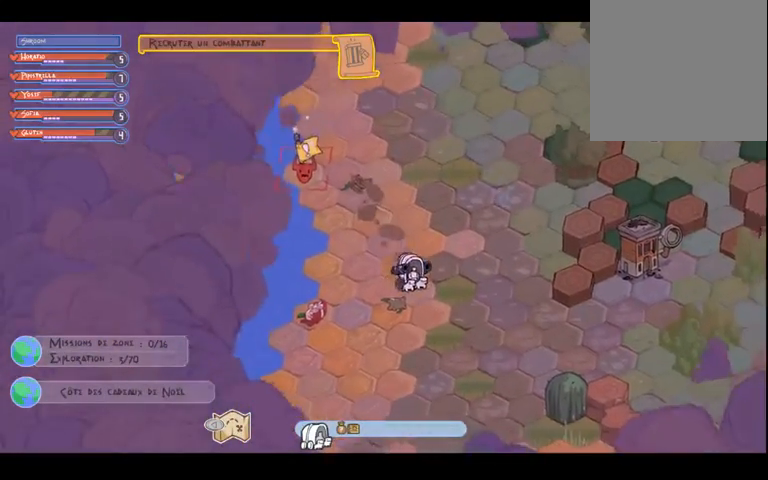
Gameplay with a controller (Xbox layout); each line is a JSON object with the inputs held at the frame after it. "events" lists button and stick changes between this image and that frame as [ms after this image, input, new state], when the widget could be followed in between. Not read: L3 R3 Y.
{"buttons": [], "left_stick": "right", "right_stick": "center", "events": [[500, "left_stick", "right"]]}
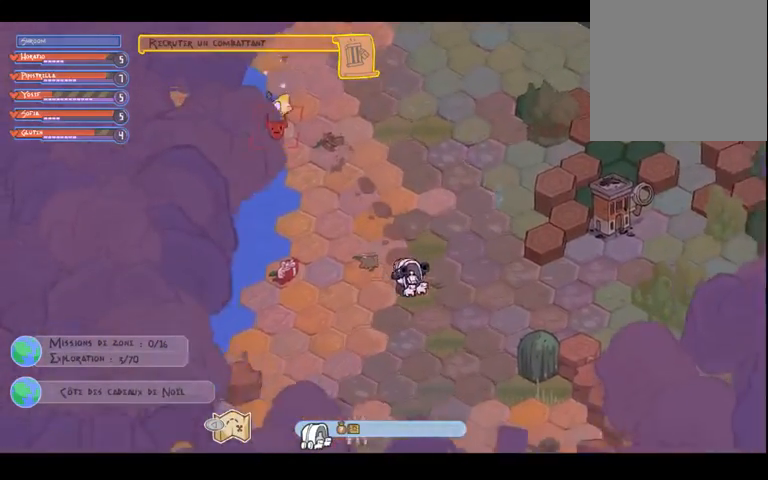
{"buttons": [], "left_stick": "center", "right_stick": "center", "events": [[233, "left_stick", "center"]]}
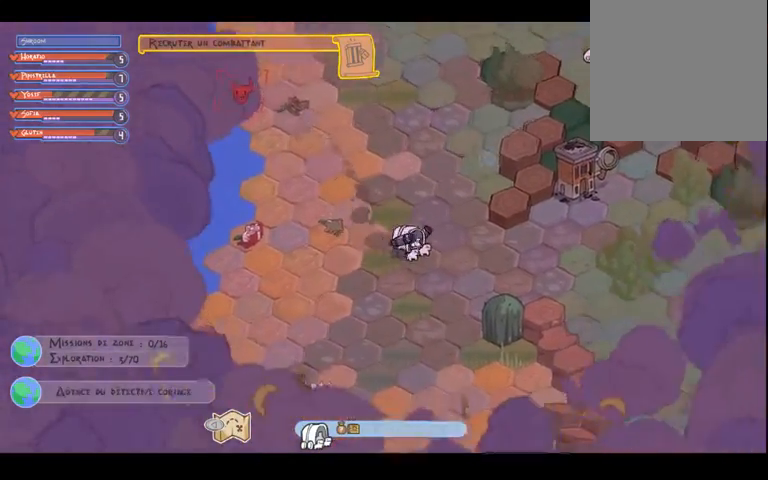
{"buttons": [], "left_stick": "center", "right_stick": "center", "events": [[67, "left_stick", "left"], [167, "left_stick", "center"]]}
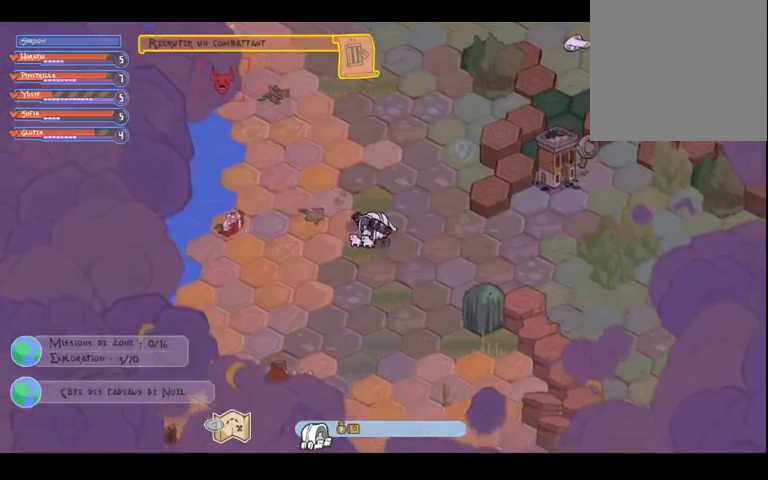
{"buttons": [], "left_stick": "center", "right_stick": "center", "events": []}
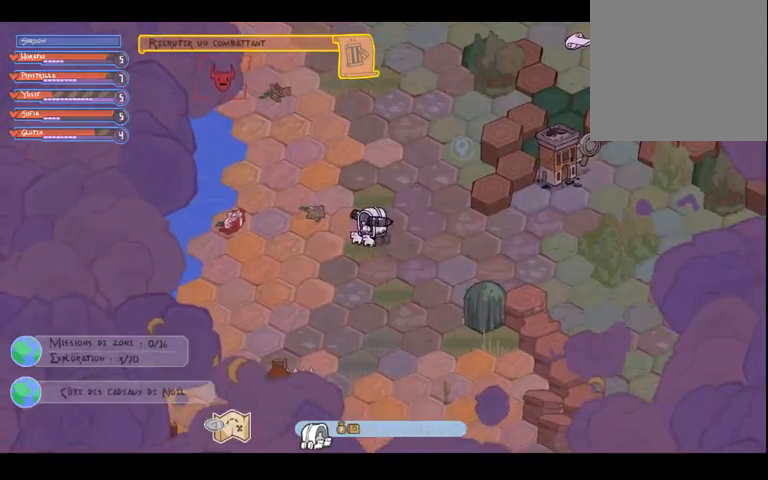
{"buttons": [], "left_stick": "center", "right_stick": "center", "events": []}
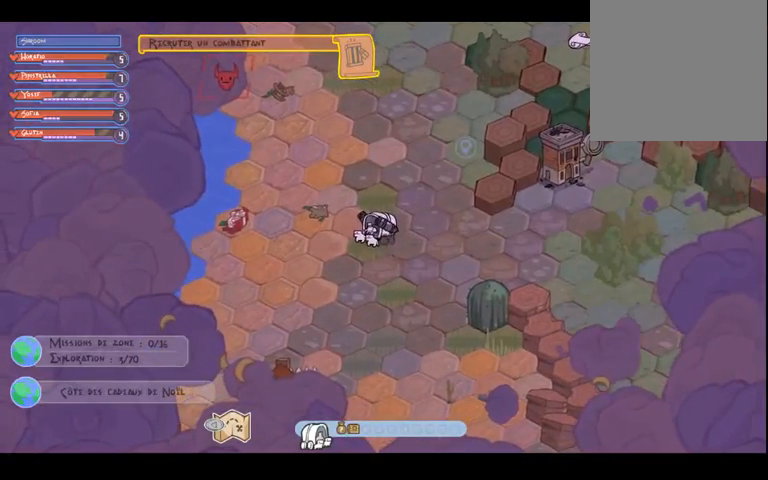
{"buttons": [], "left_stick": "center", "right_stick": "center", "events": []}
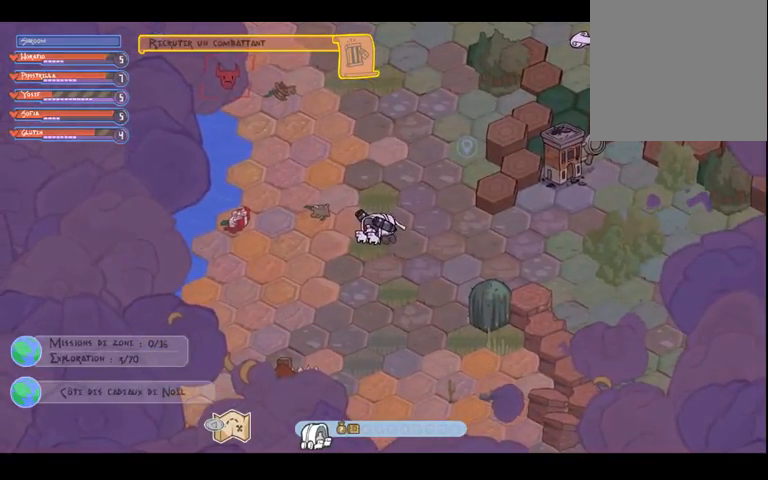
{"buttons": [], "left_stick": "center", "right_stick": "center", "events": [[233, "START", "down"], [400, "START", "up"]]}
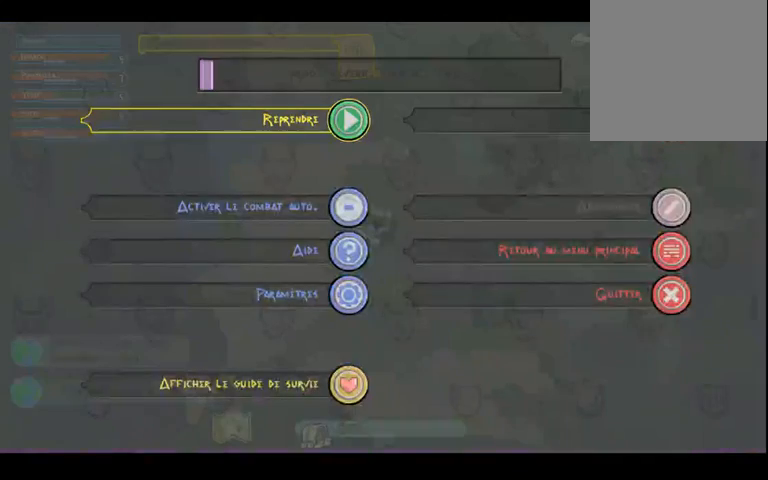
{"buttons": [], "left_stick": "center", "right_stick": "center", "events": []}
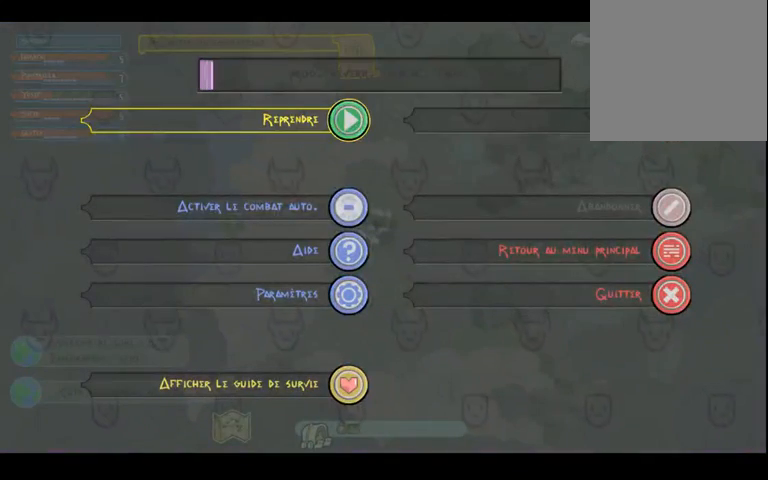
{"buttons": [], "left_stick": "center", "right_stick": "center", "events": []}
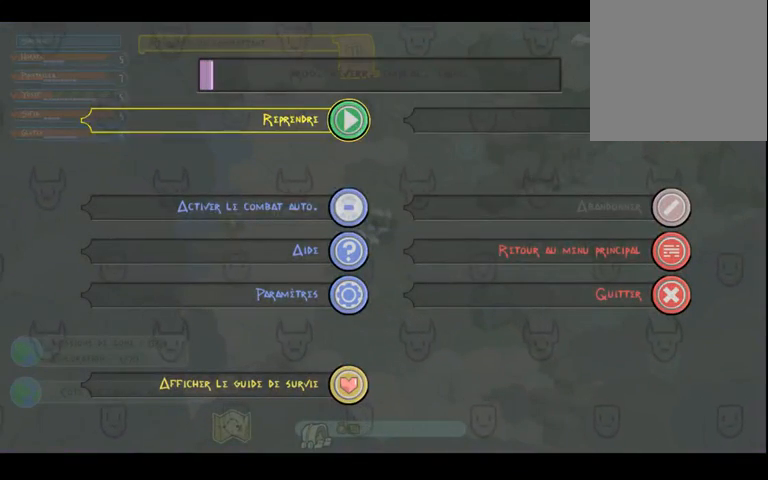
{"buttons": [], "left_stick": "center", "right_stick": "center", "events": [[100, "left_stick", "down"], [267, "left_stick", "center"]]}
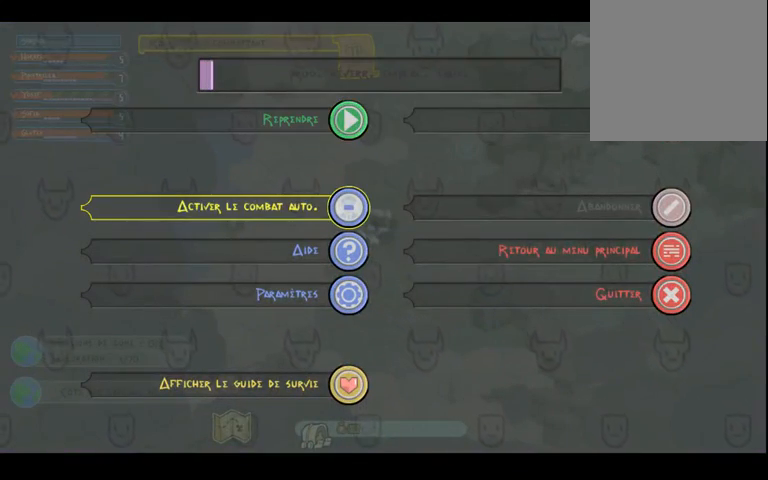
{"buttons": [], "left_stick": "right", "right_stick": "center", "events": [[267, "left_stick", "right"]]}
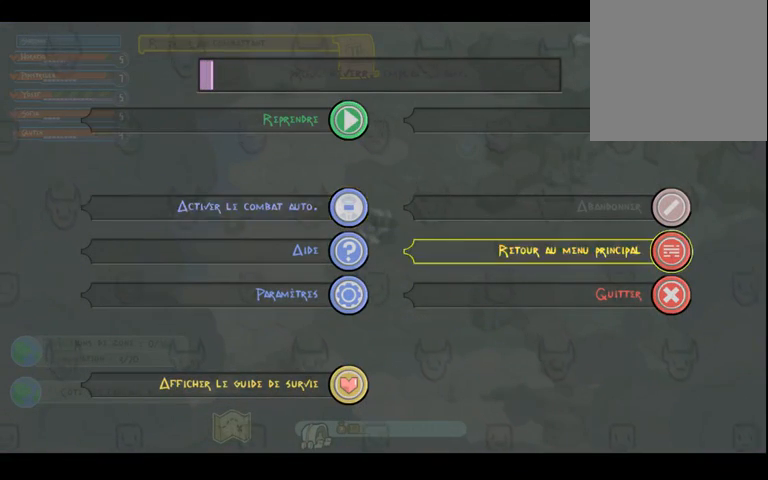
{"buttons": [], "left_stick": "center", "right_stick": "center", "events": [[33, "left_stick", "center"], [200, "left_stick", "up"], [400, "left_stick", "center"]]}
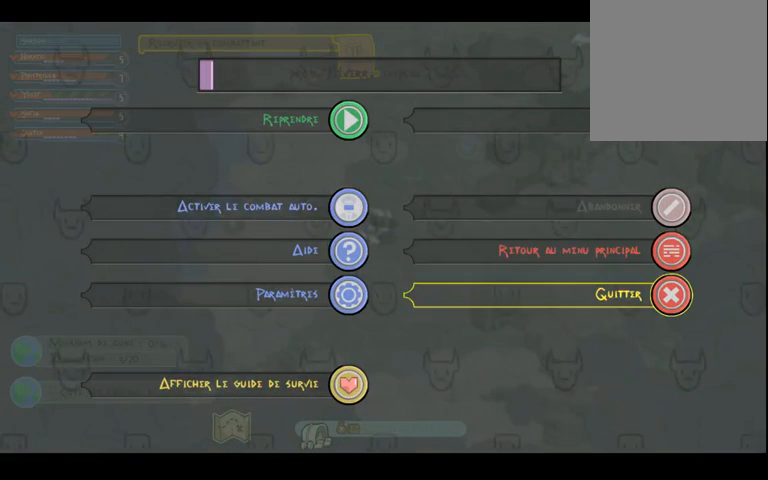
{"buttons": [], "left_stick": "center", "right_stick": "center", "events": []}
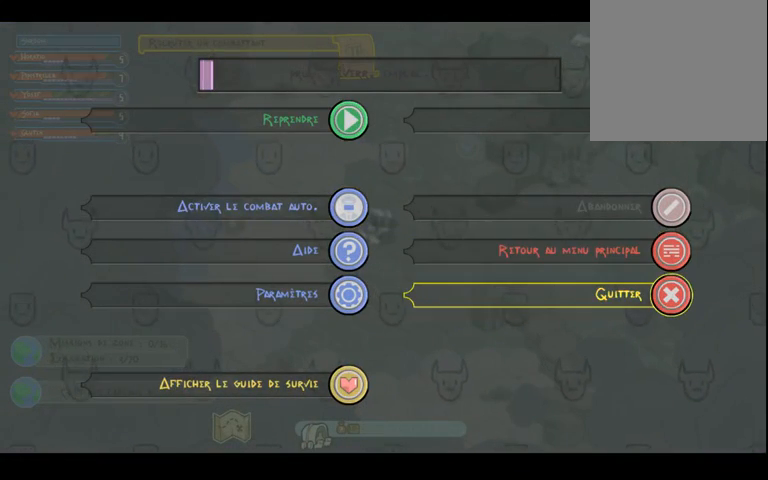
{"buttons": [], "left_stick": "center", "right_stick": "center", "events": [[167, "left_stick", "up"], [367, "left_stick", "center"]]}
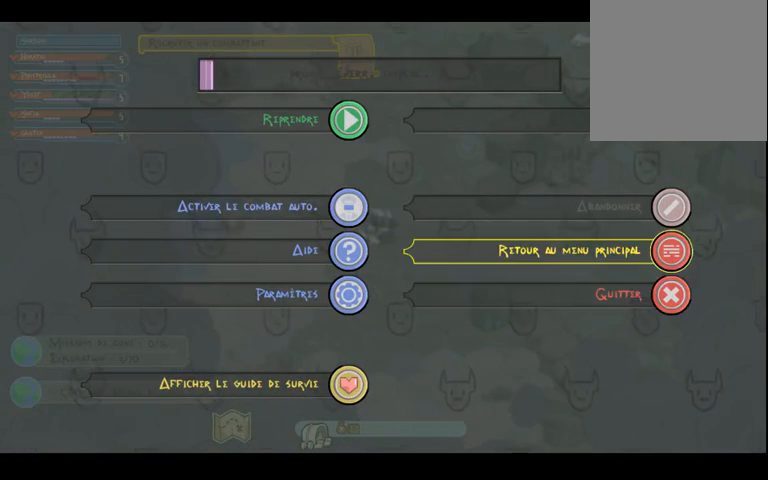
{"buttons": [], "left_stick": "center", "right_stick": "center", "events": []}
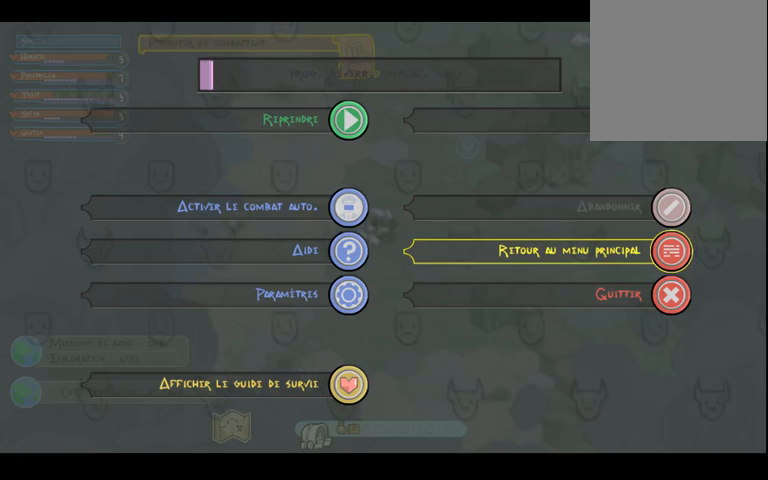
{"buttons": [], "left_stick": "center", "right_stick": "center", "events": []}
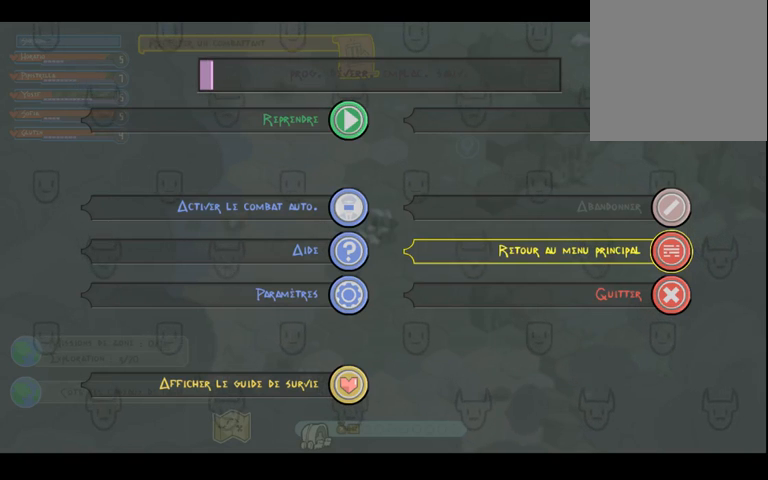
{"buttons": [], "left_stick": "center", "right_stick": "center", "events": []}
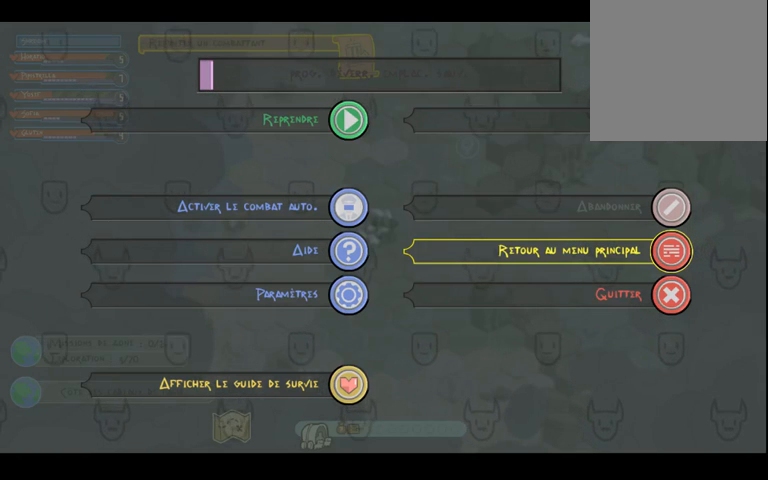
{"buttons": [], "left_stick": "center", "right_stick": "center", "events": []}
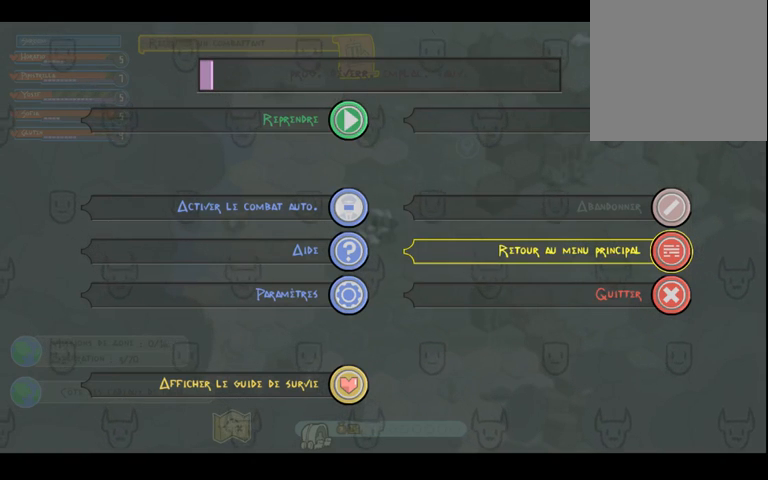
{"buttons": [], "left_stick": "center", "right_stick": "center", "events": []}
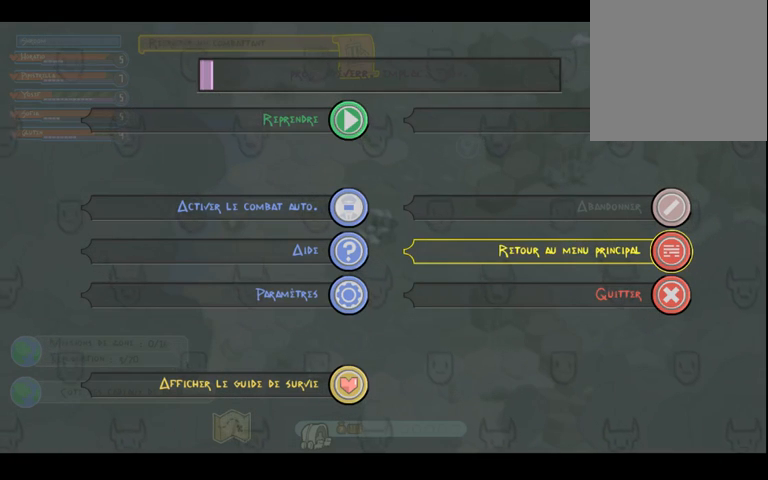
{"buttons": [], "left_stick": "center", "right_stick": "center", "events": []}
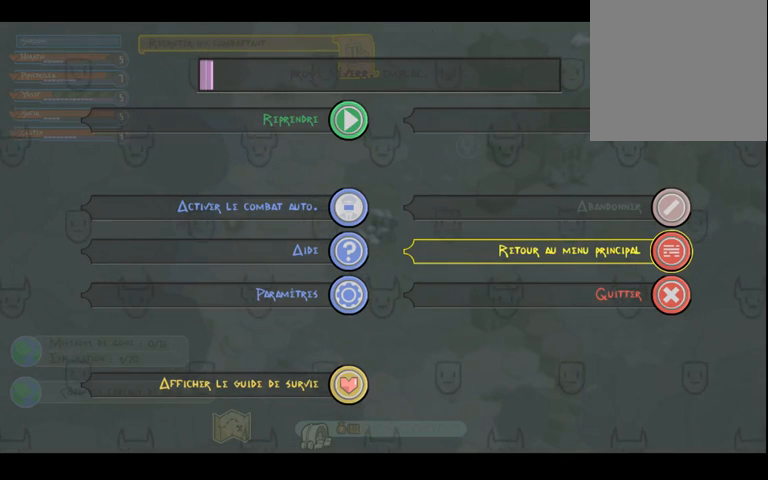
{"buttons": [], "left_stick": "center", "right_stick": "center", "events": [[100, "A", "down"], [300, "A", "up"]]}
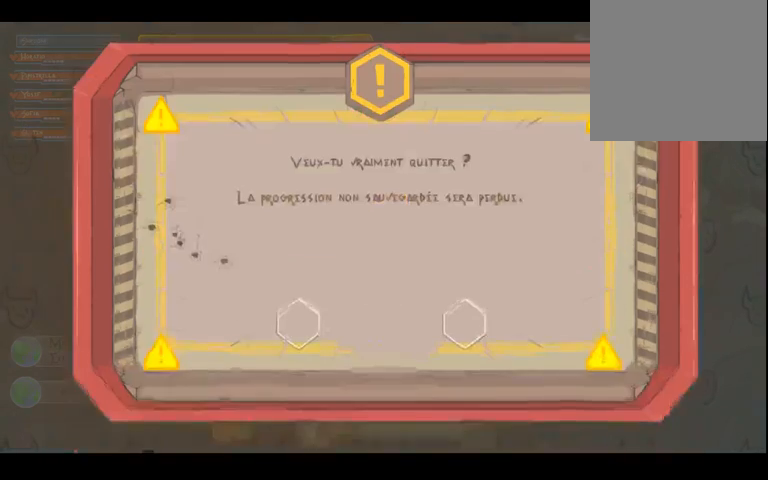
{"buttons": [], "left_stick": "center", "right_stick": "center", "events": []}
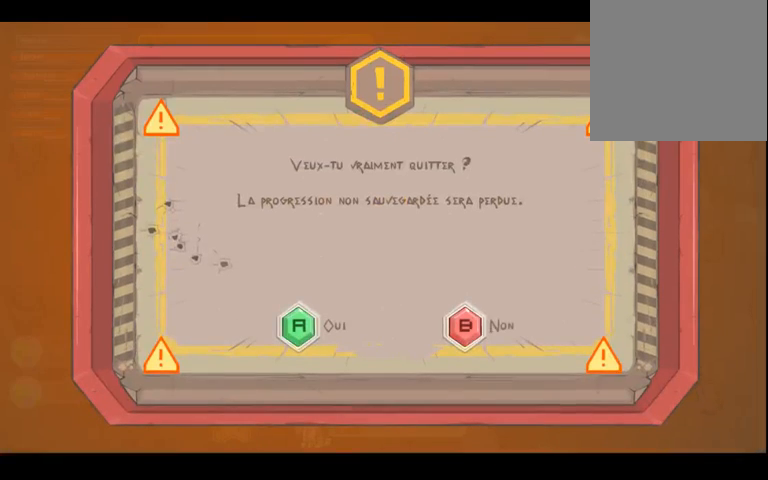
{"buttons": [], "left_stick": "center", "right_stick": "center", "events": []}
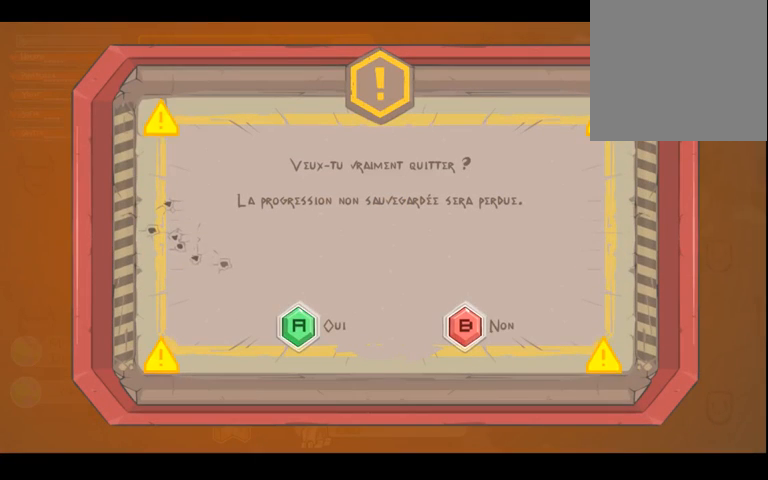
{"buttons": [], "left_stick": "center", "right_stick": "center", "events": []}
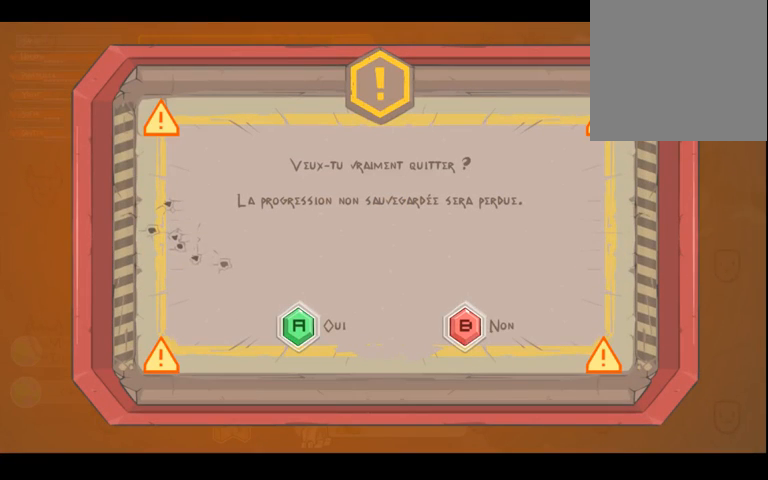
{"buttons": [], "left_stick": "center", "right_stick": "center", "events": [[367, "B", "down"], [500, "B", "up"]]}
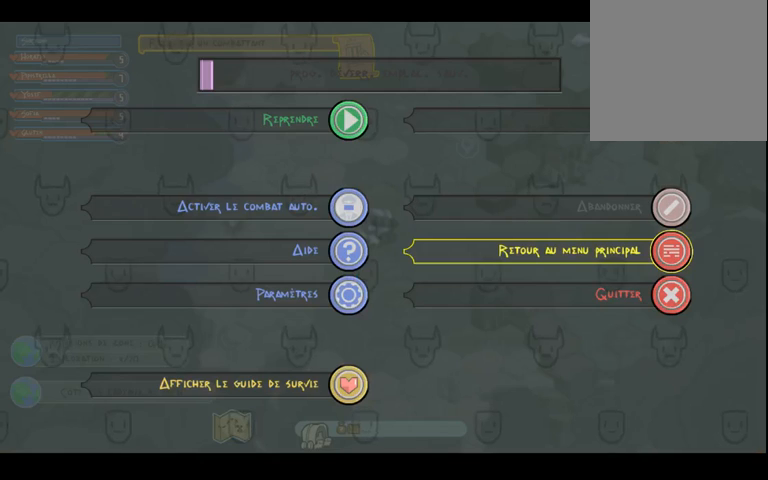
{"buttons": [], "left_stick": "center", "right_stick": "center", "events": []}
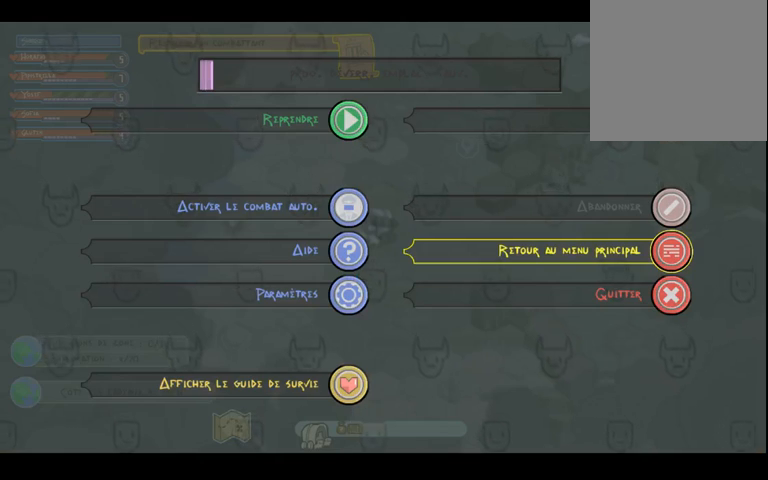
{"buttons": [], "left_stick": "center", "right_stick": "center", "events": [[267, "left_stick", "left"], [433, "left_stick", "center"]]}
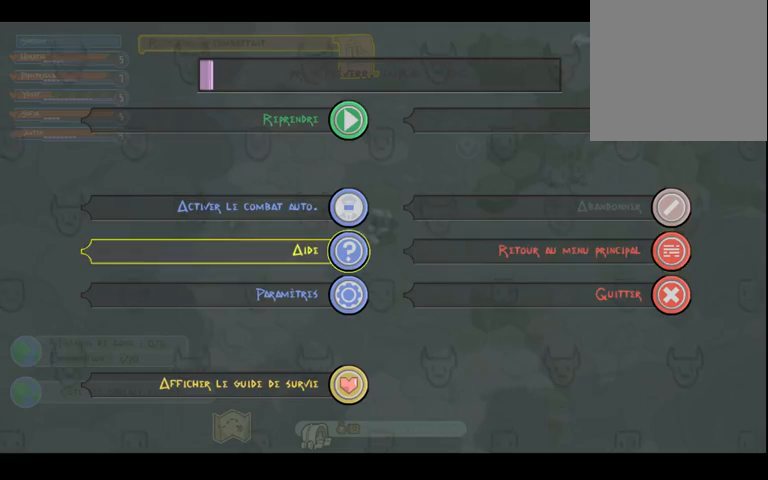
{"buttons": [], "left_stick": "up", "right_stick": "center", "events": [[167, "left_stick", "up"], [333, "left_stick", "center"], [467, "left_stick", "up"]]}
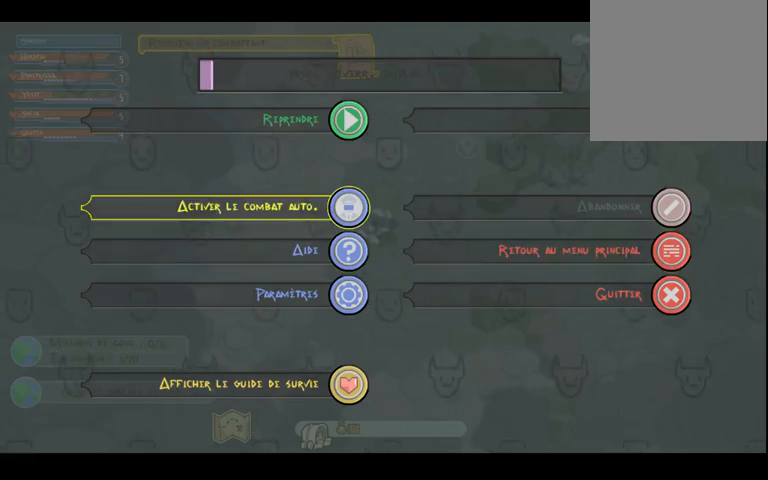
{"buttons": [], "left_stick": "center", "right_stick": "center", "events": [[133, "left_stick", "center"], [300, "A", "down"], [400, "A", "up"]]}
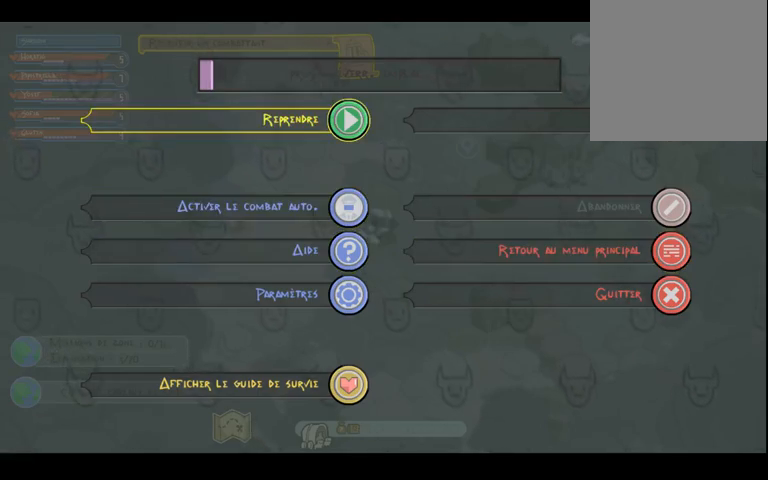
{"buttons": [], "left_stick": "right", "right_stick": "center", "events": [[333, "left_stick", "right"]]}